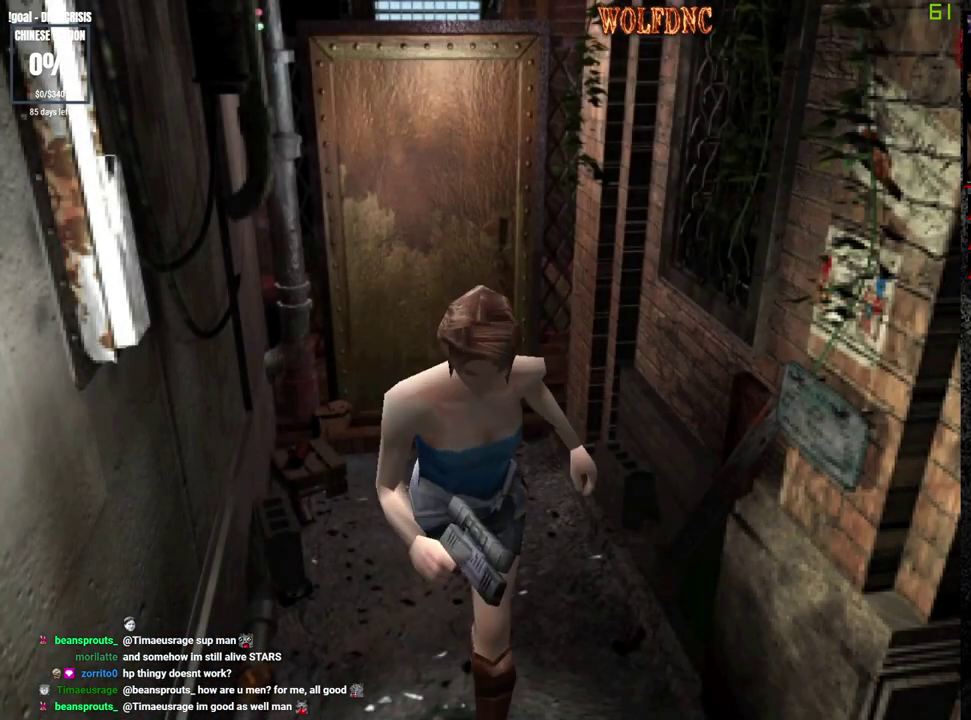
Gameplay with a controller (PlayStation layout); each line is a JSON object with the inputs held at the frame after it. "events" lists button and stick changes between this image and that frame as [ms after this image, input, new state], when the widget could be followed in between. Not read: L3 R3 SELECT.
{"buttons": ["SQUARE", "DPAD_UP"], "events": []}
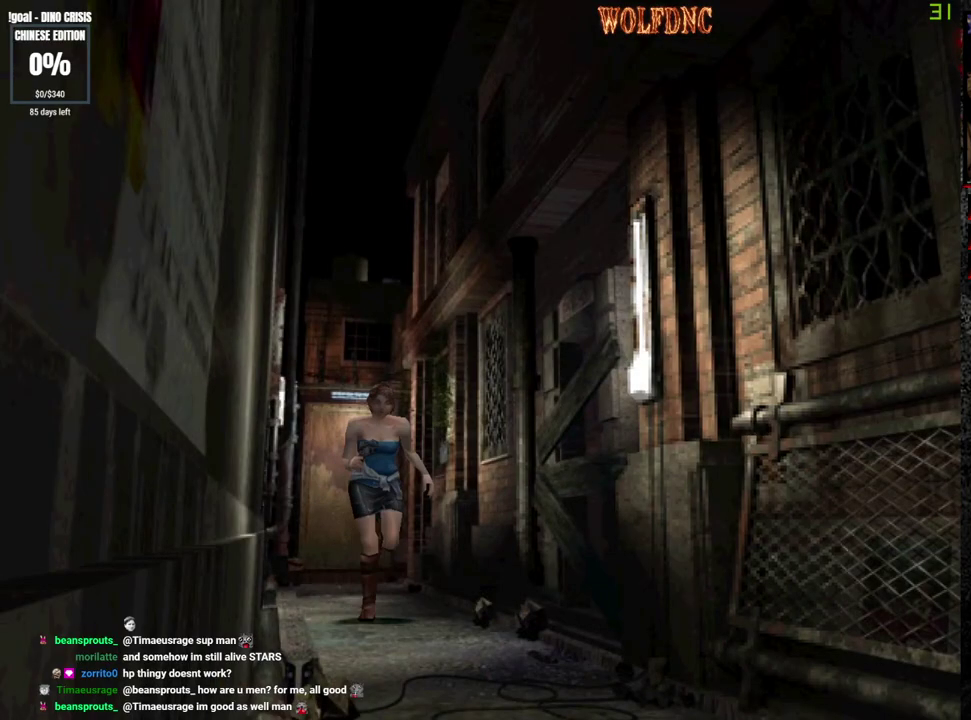
{"buttons": ["SQUARE", "DPAD_UP"], "events": []}
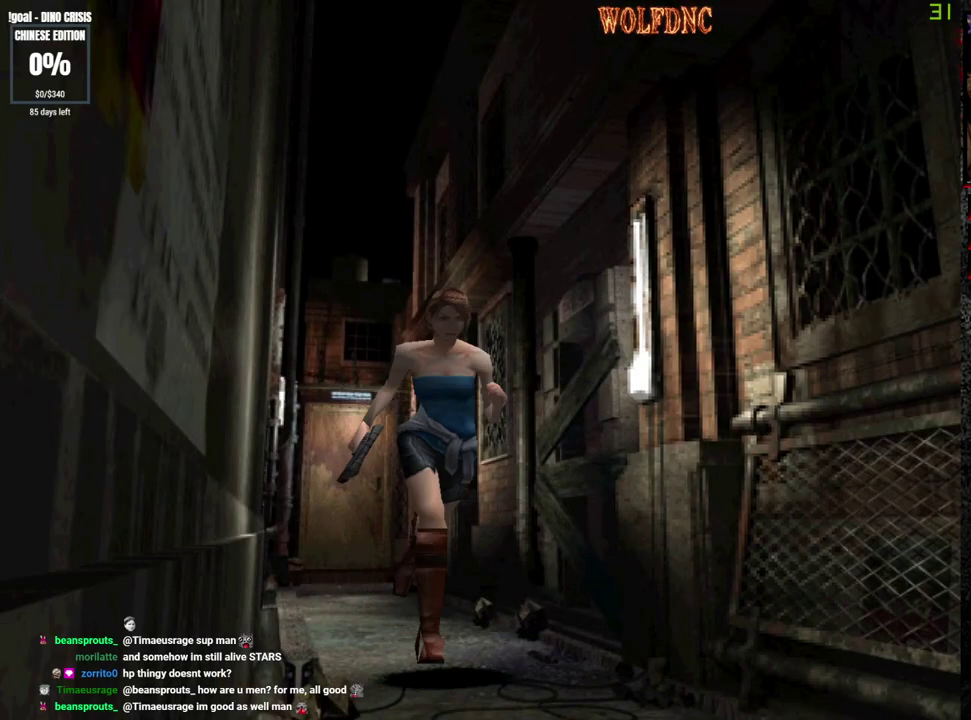
{"buttons": ["SQUARE", "DPAD_UP"], "events": []}
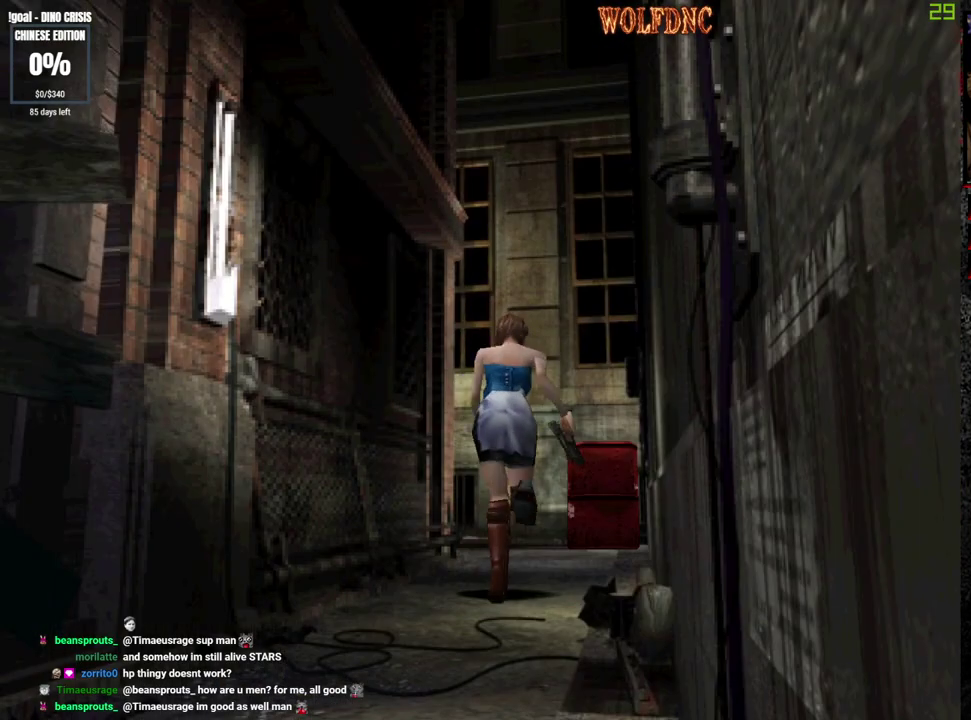
{"buttons": ["SQUARE", "DPAD_UP"], "events": [[150, "DPAD_LEFT", "down"], [300, "DPAD_LEFT", "up"]]}